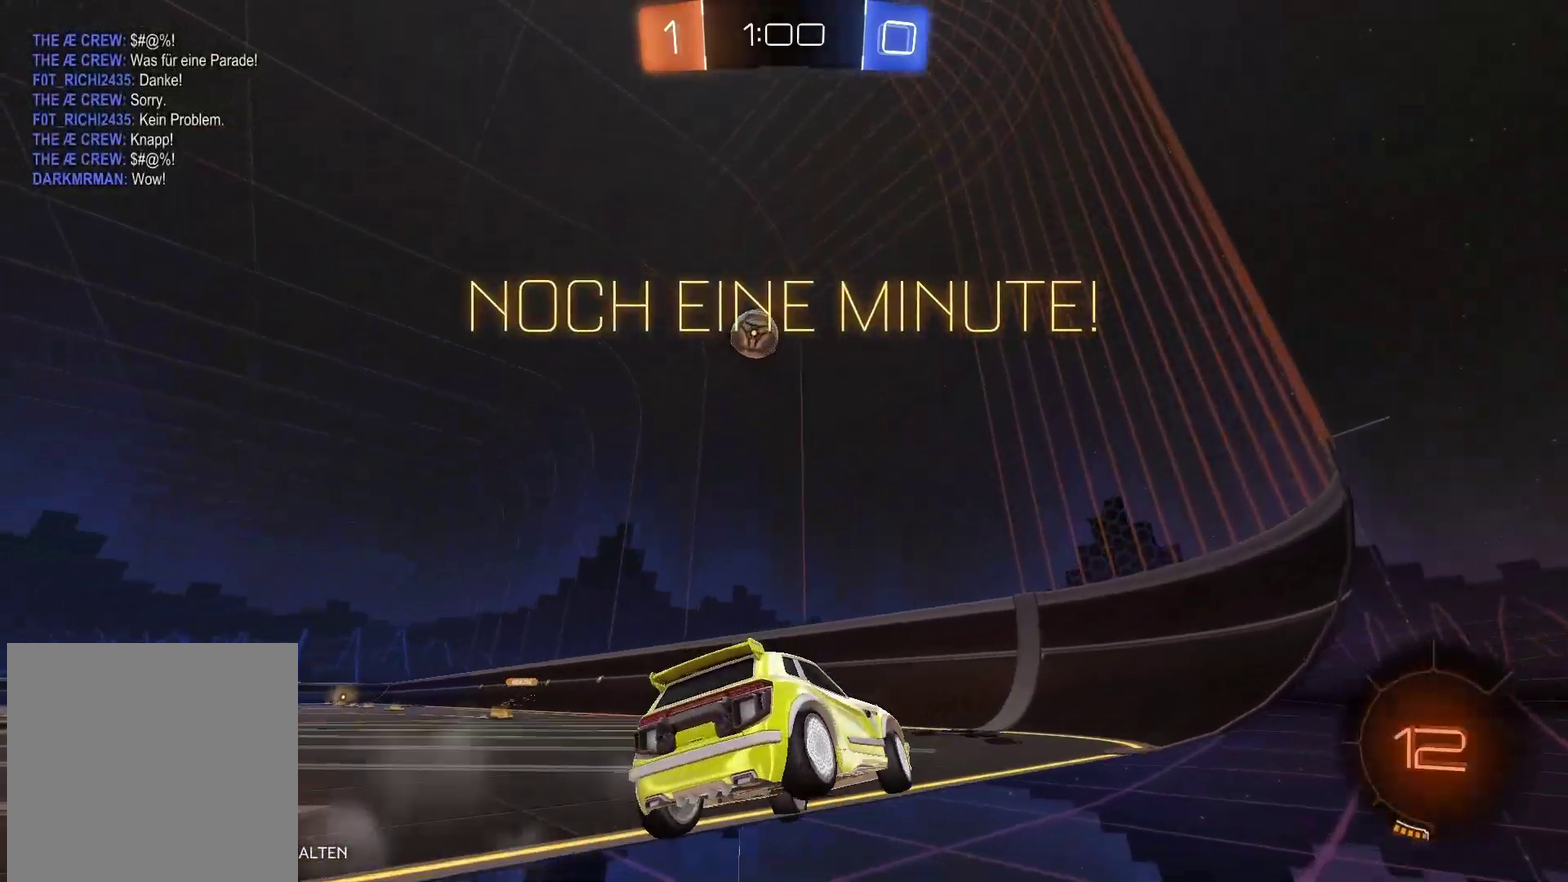
Gameplay with a controller (Xbox layout); each line is a JSON object with the inputs held at the frame after it. "events" lists button and stick changes between this image and that frame as [ms after this image, input, new state], when the widget could be followed in between.
{"buttons": [], "left_stick": "center", "right_stick": "center", "events": [[50, "left_stick", "center"], [167, "R2", "up"]]}
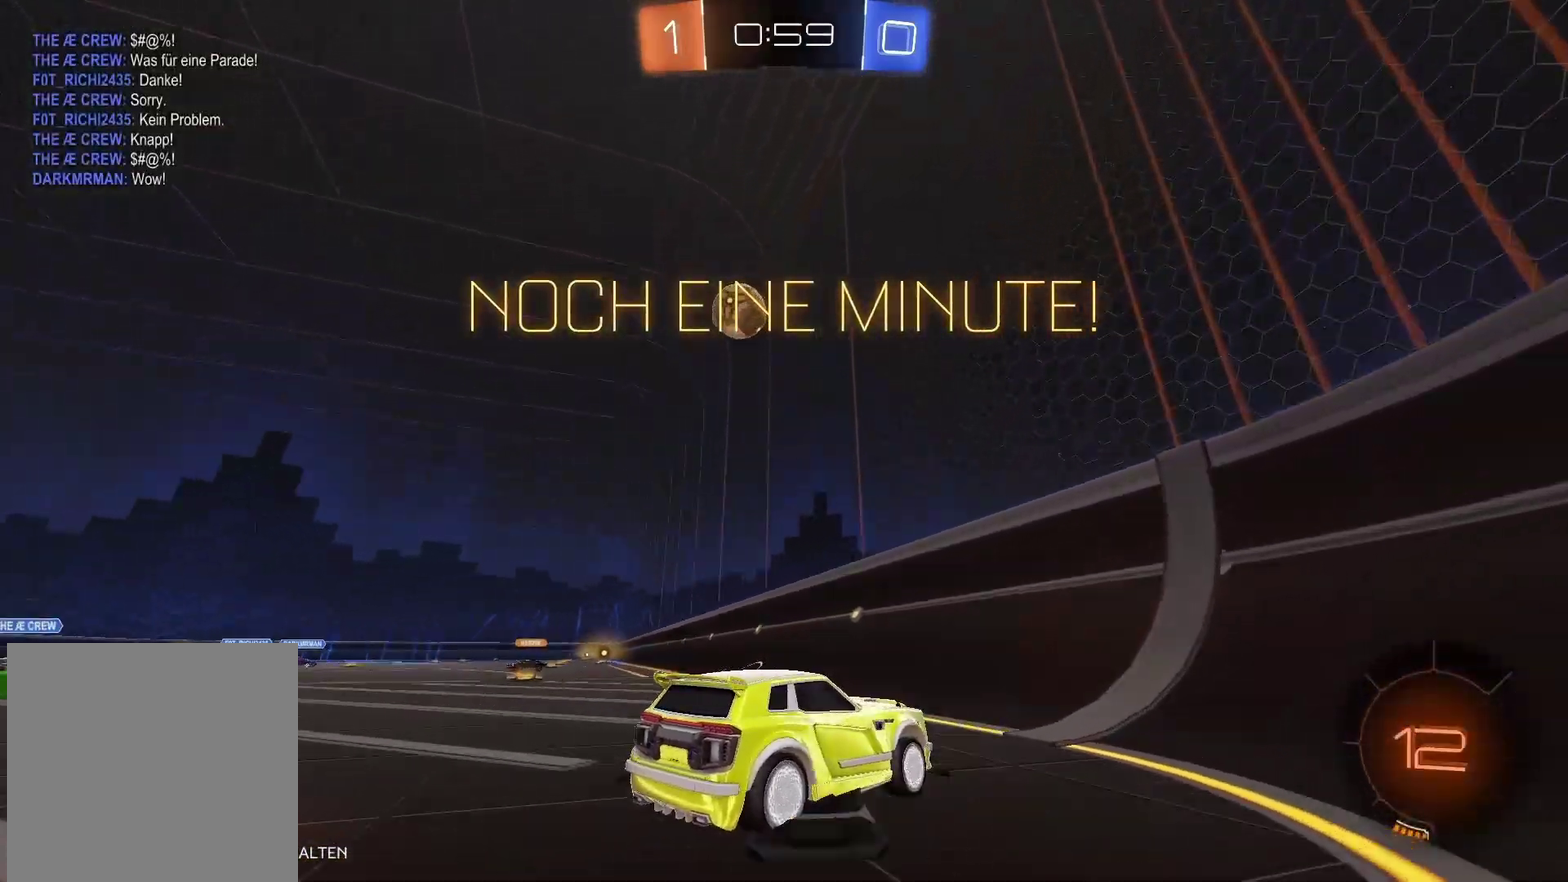
{"buttons": ["R2"], "left_stick": "left", "right_stick": "center", "events": [[50, "L2", "down"], [67, "left_stick", "left"], [183, "L2", "up"], [267, "R2", "down"]]}
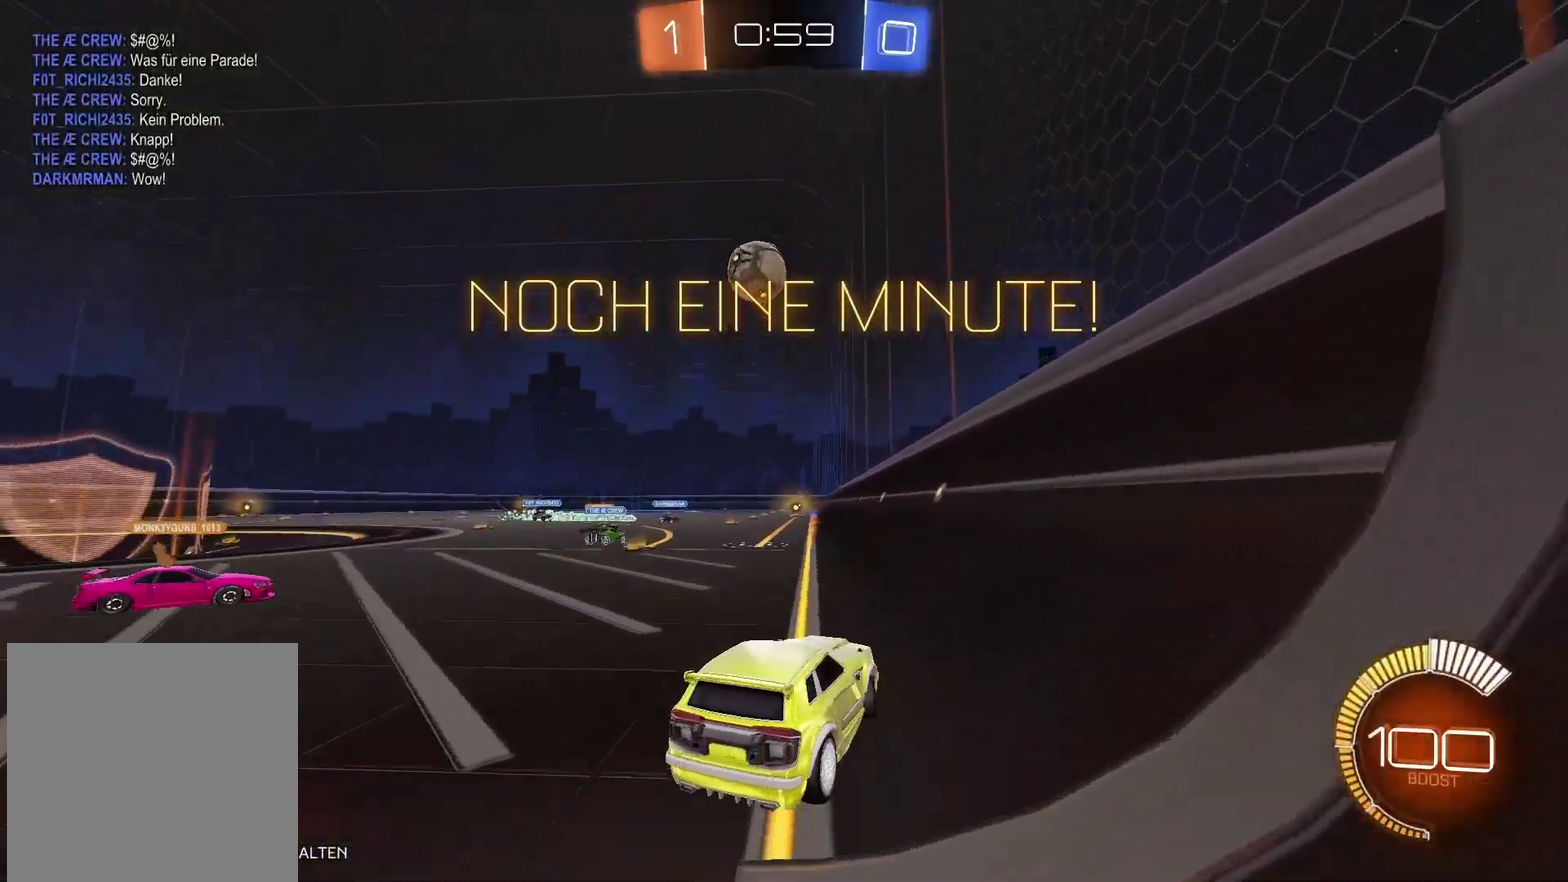
{"buttons": [], "left_stick": "center", "right_stick": "center", "events": [[400, "left_stick", "center"], [483, "R2", "up"]]}
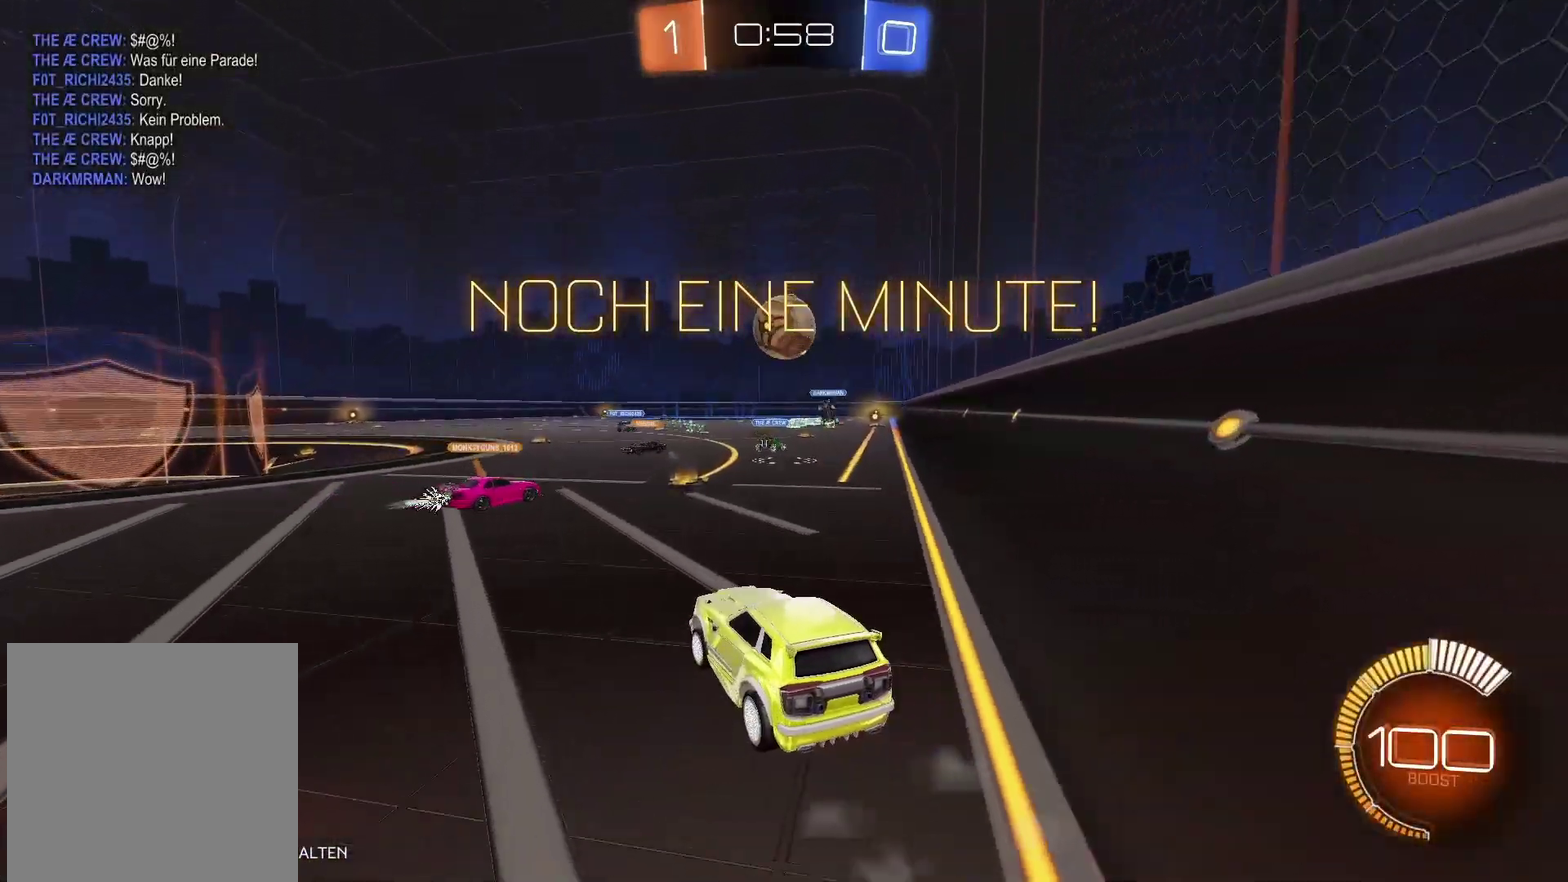
{"buttons": ["R2"], "left_stick": "center", "right_stick": "center", "events": [[100, "L2", "down"], [217, "R2", "down"], [250, "L2", "up"]]}
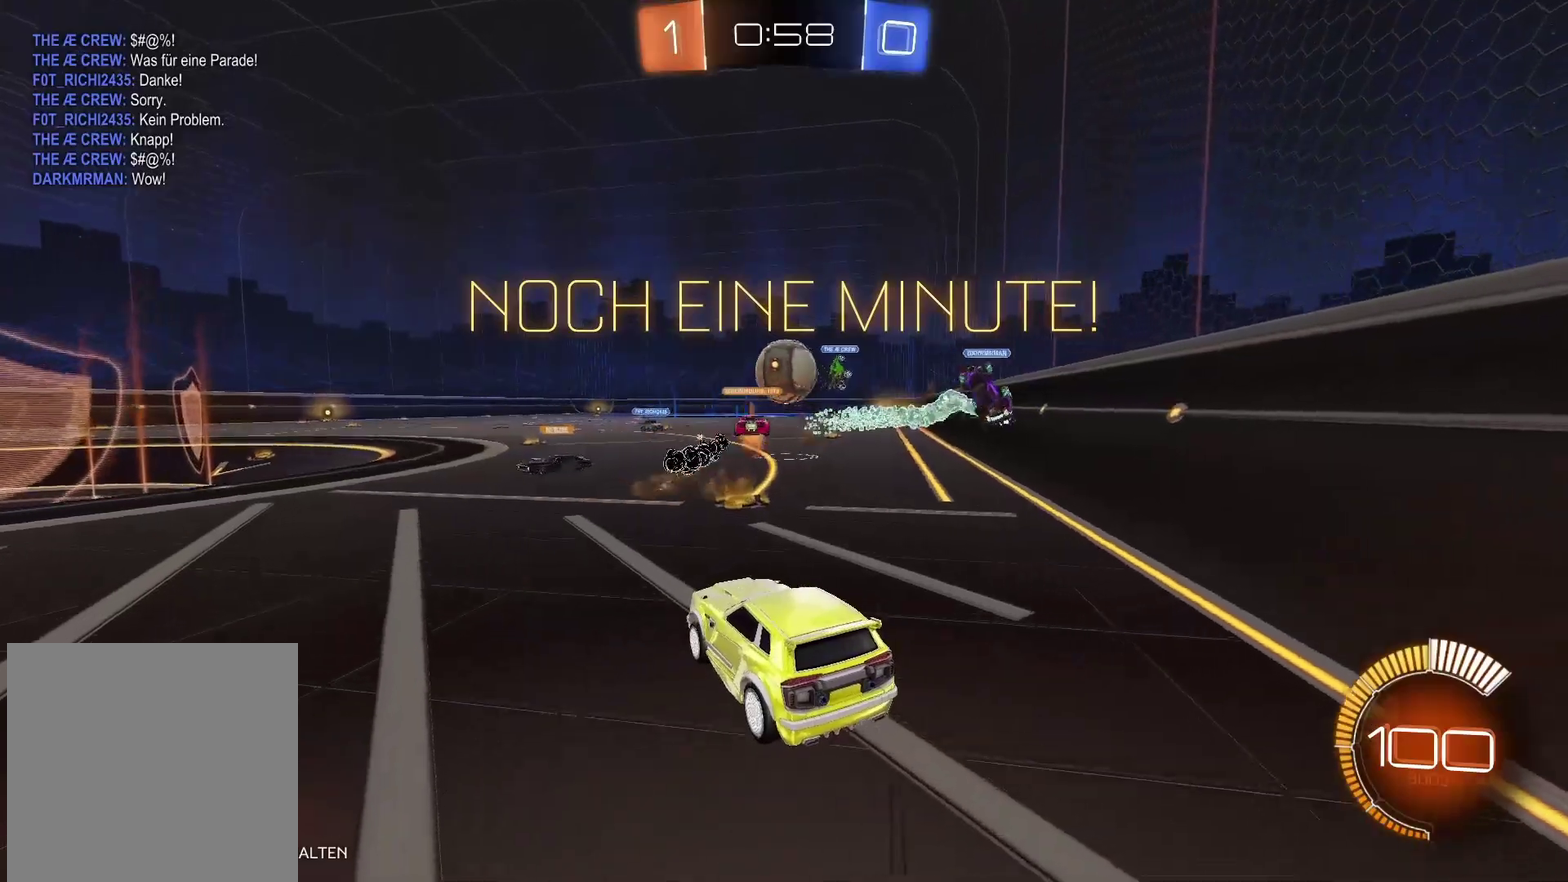
{"buttons": ["R2"], "left_stick": "left", "right_stick": "center", "events": [[150, "left_stick", "left"]]}
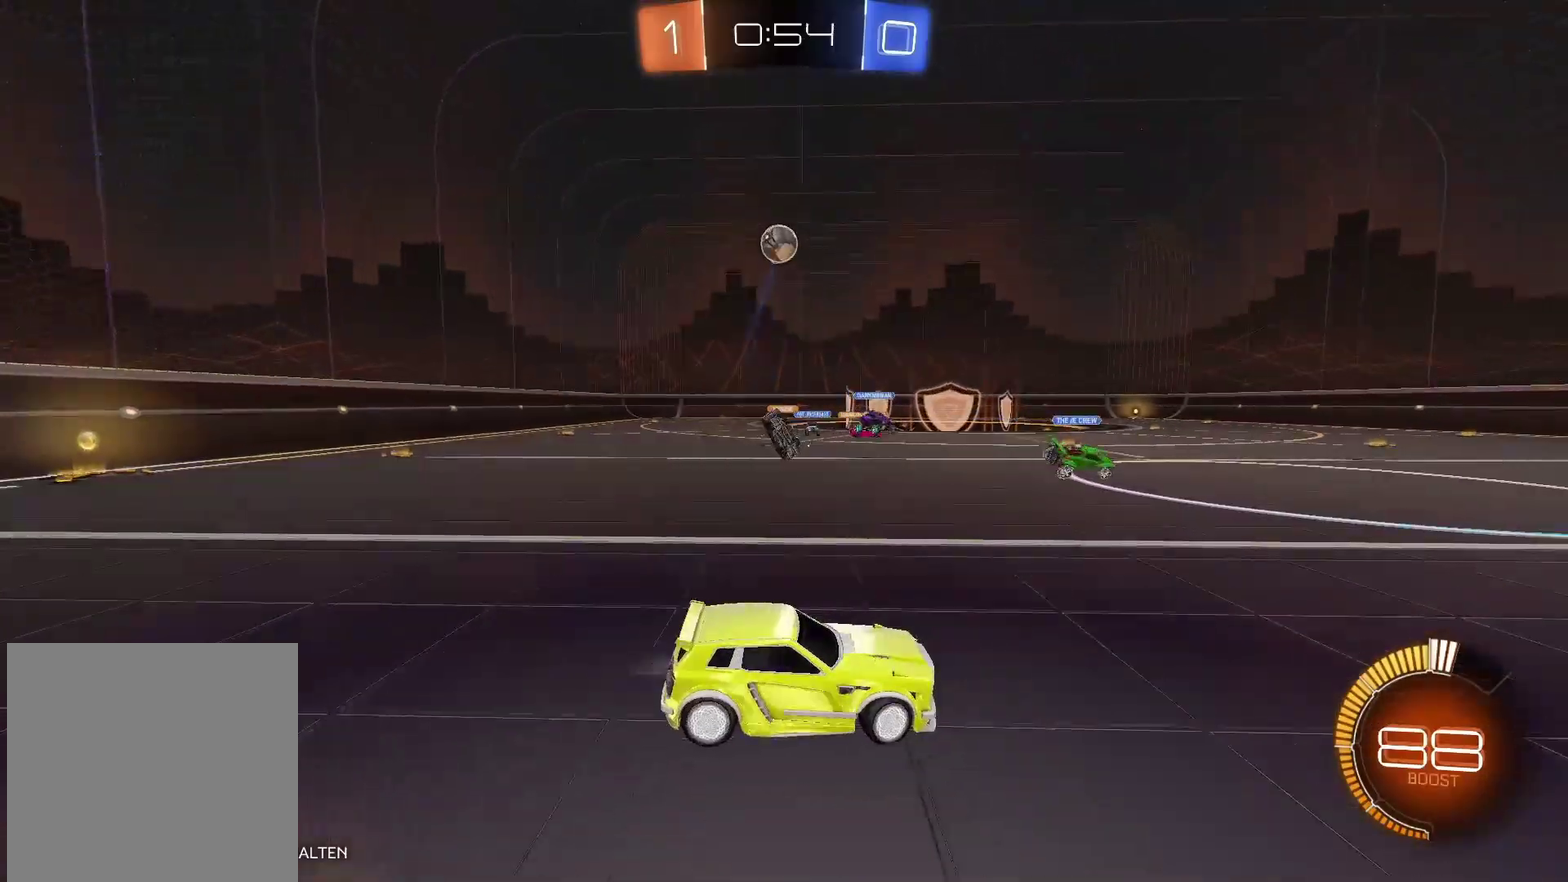
{"buttons": ["R2"], "left_stick": "up-left", "right_stick": "center", "events": [[217, "left_stick", "up-left"]]}
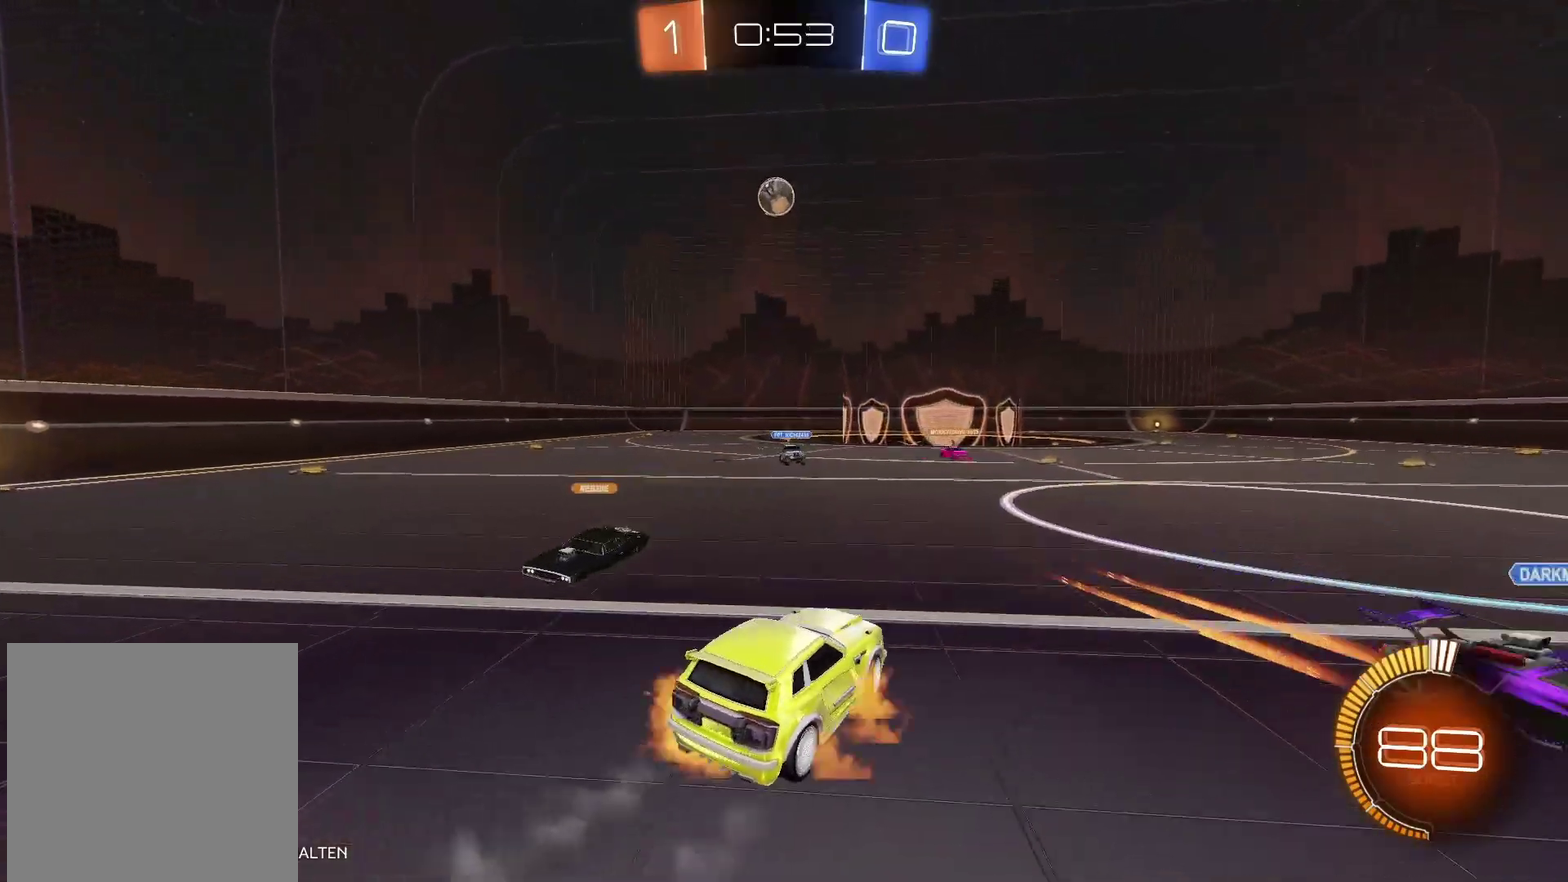
{"buttons": ["R2"], "left_stick": "up", "right_stick": "center", "events": [[17, "A", "down"], [117, "A", "up"], [183, "A", "down"], [233, "left_stick", "up"], [450, "A", "up"]]}
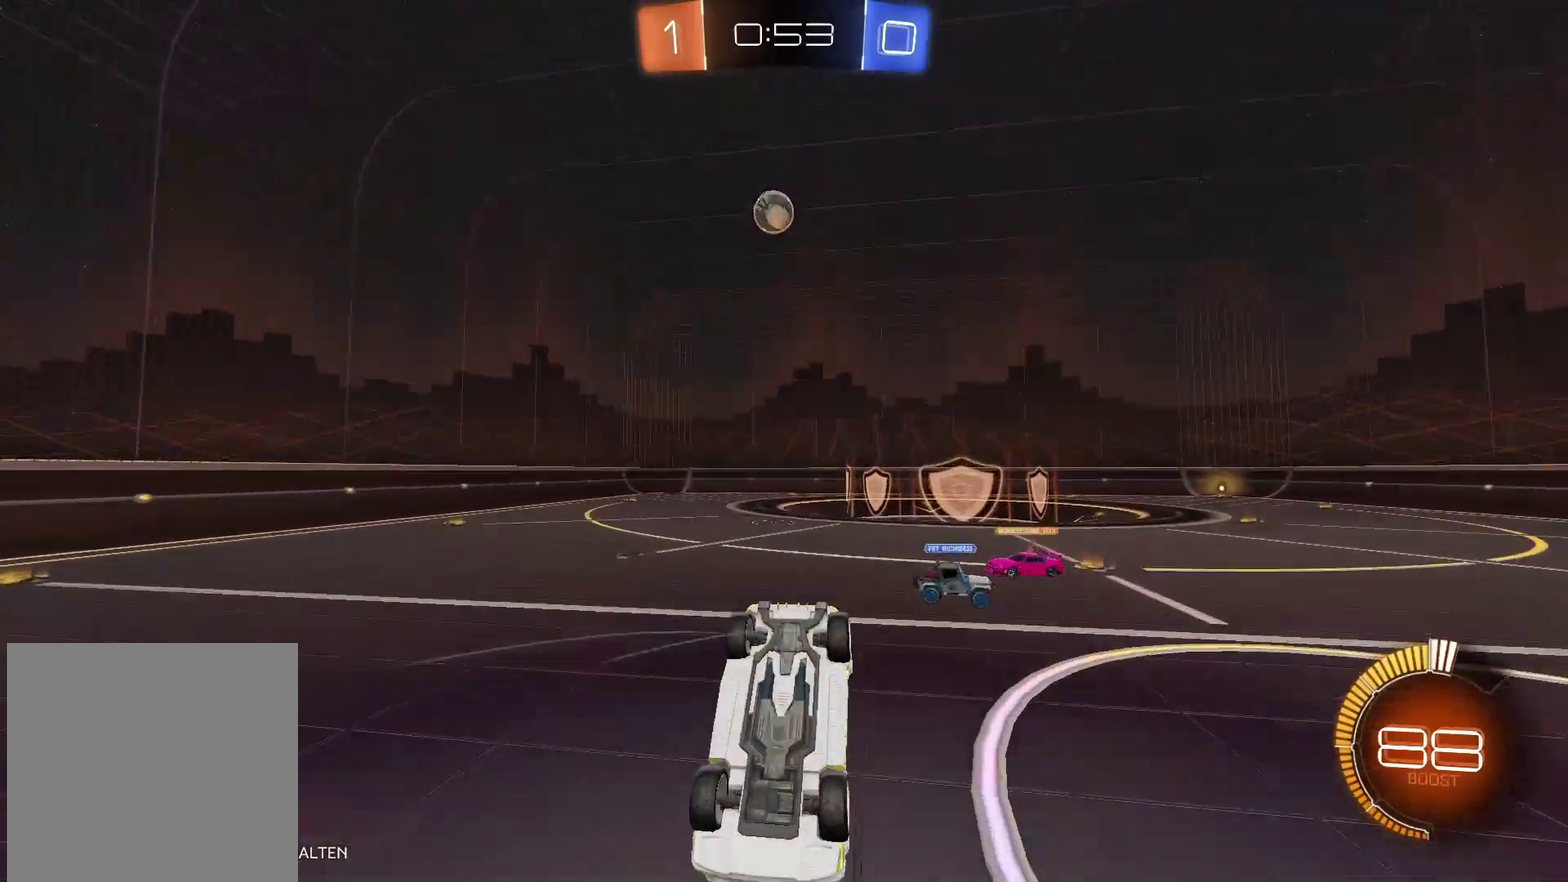
{"buttons": ["Y", "R2"], "left_stick": "center", "right_stick": "center", "events": [[50, "Y", "down"], [150, "left_stick", "center"], [233, "Y", "up"], [483, "Y", "down"]]}
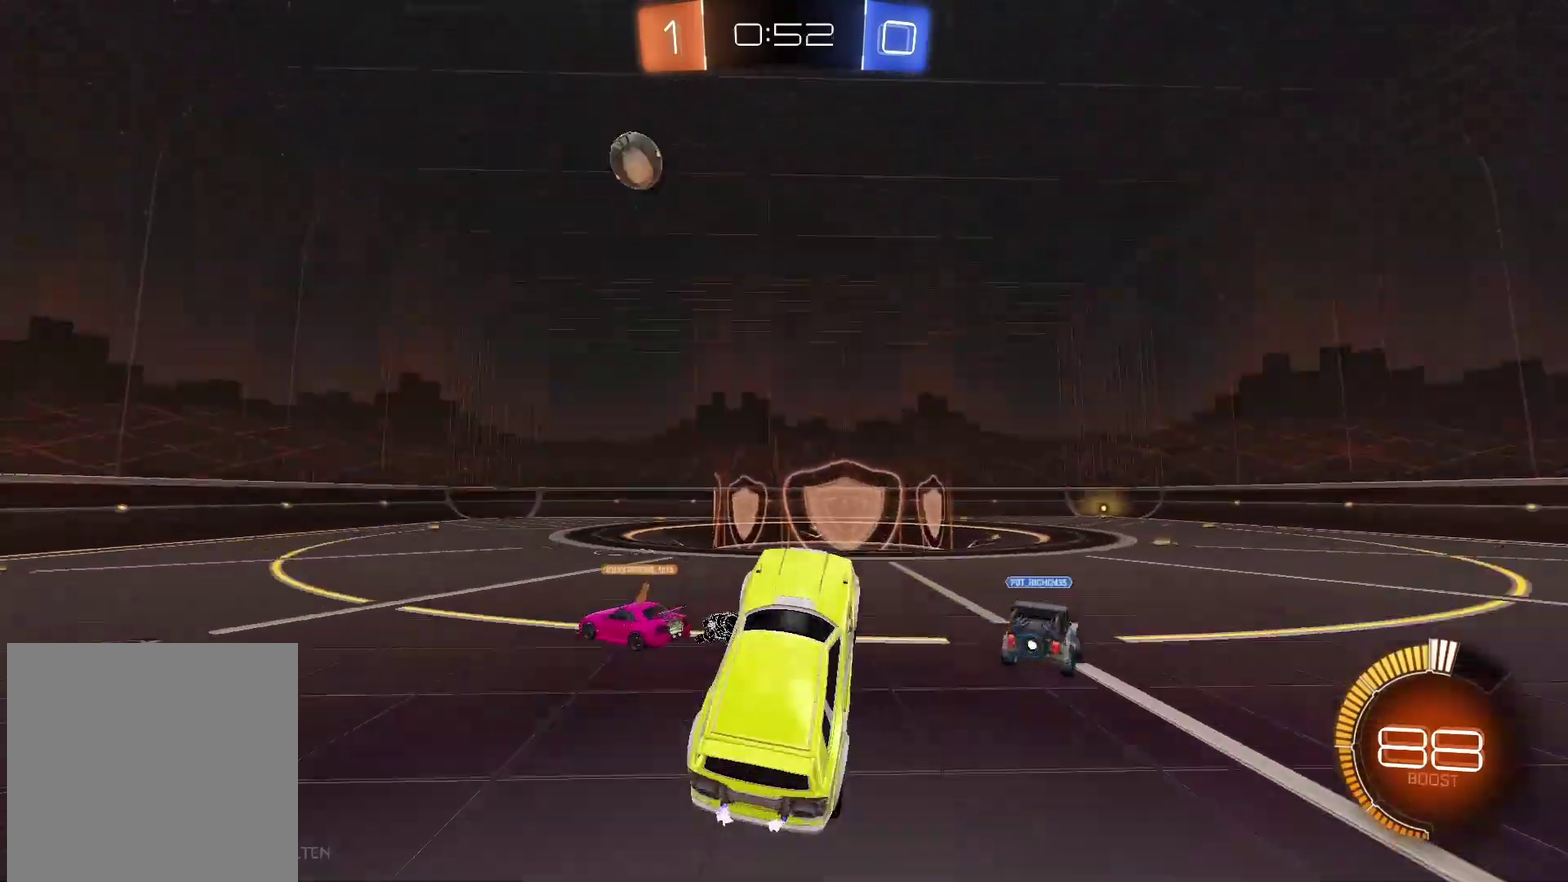
{"buttons": ["R2"], "left_stick": "left", "right_stick": "center", "events": [[117, "Y", "up"], [317, "left_stick", "left"]]}
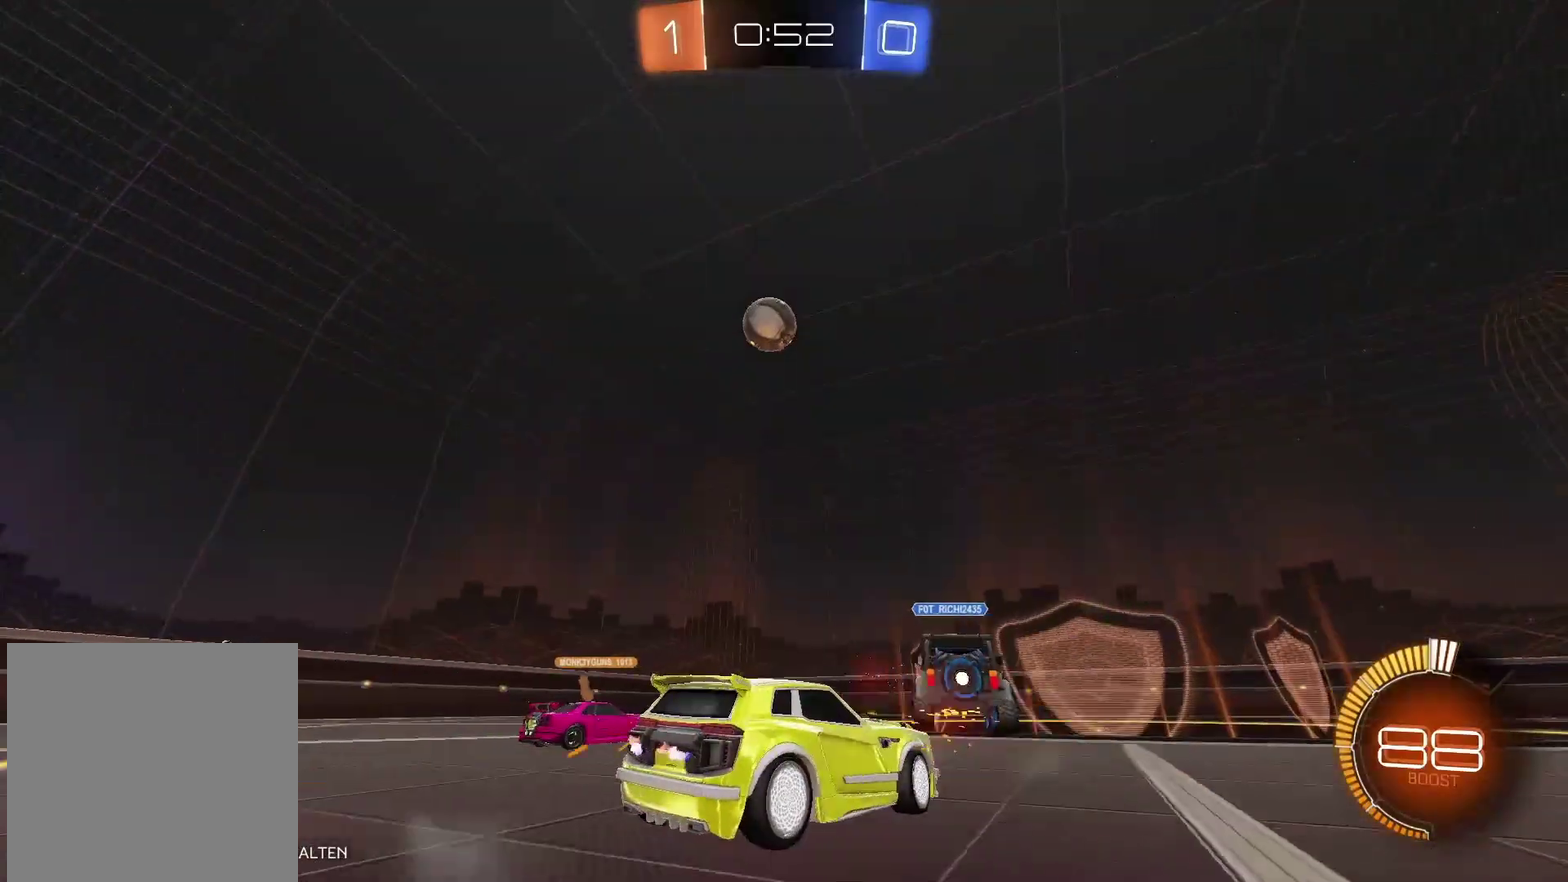
{"buttons": ["R2"], "left_stick": "center", "right_stick": "center", "events": [[100, "left_stick", "center"], [117, "R2", "up"], [350, "R2", "down"]]}
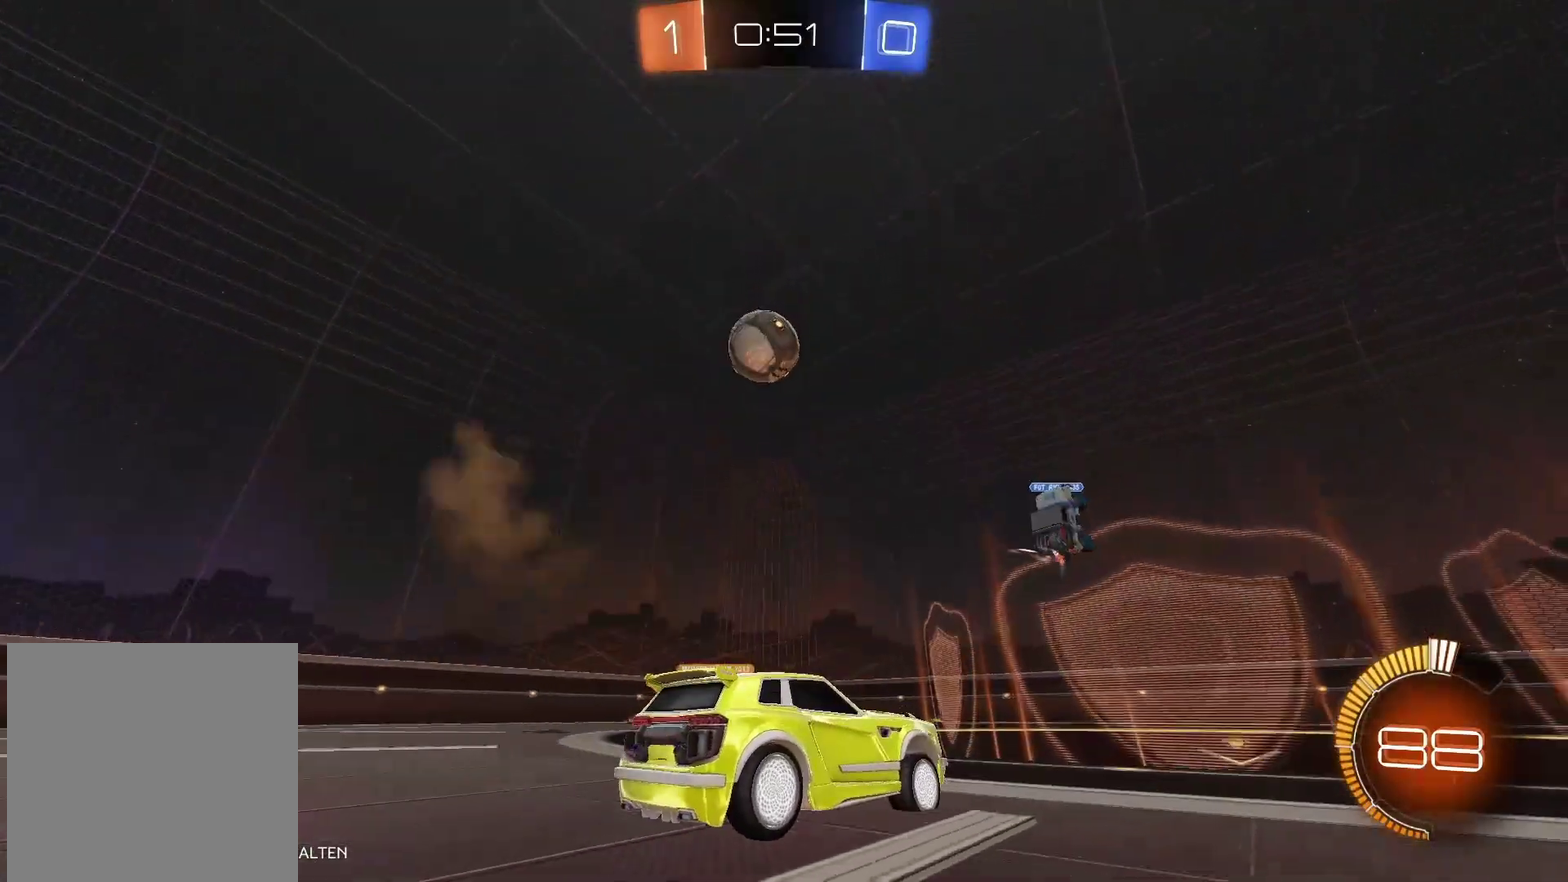
{"buttons": ["A", "R2"], "left_stick": "left", "right_stick": "center", "events": [[33, "left_stick", "left"], [250, "left_stick", "center"], [417, "left_stick", "left"], [483, "A", "down"]]}
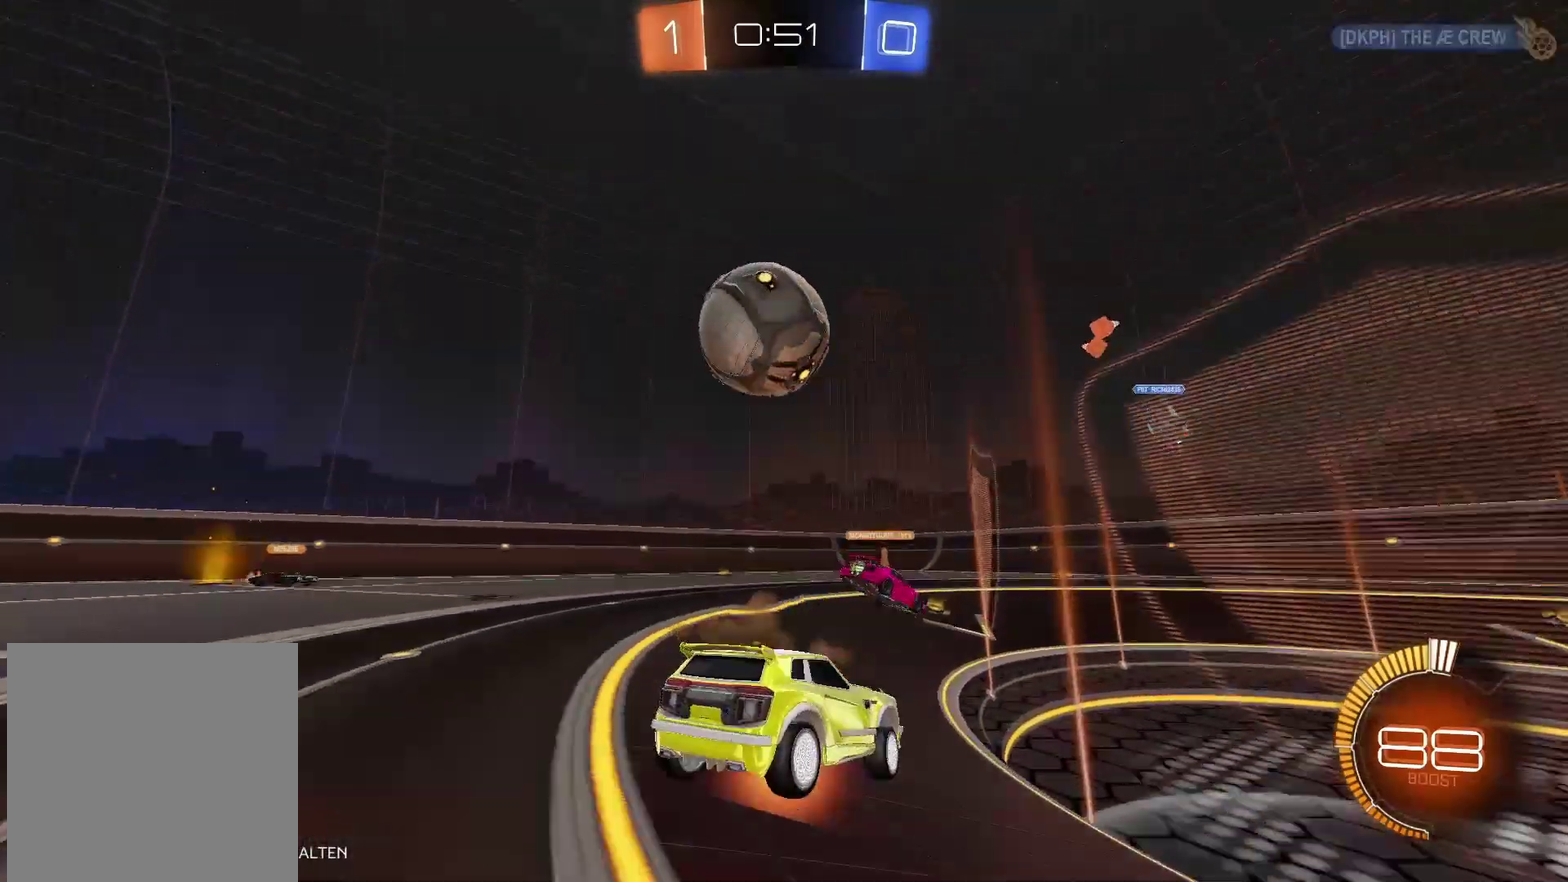
{"buttons": ["A", "R2"], "left_stick": "left", "right_stick": "center", "events": [[117, "A", "up"], [183, "A", "down"]]}
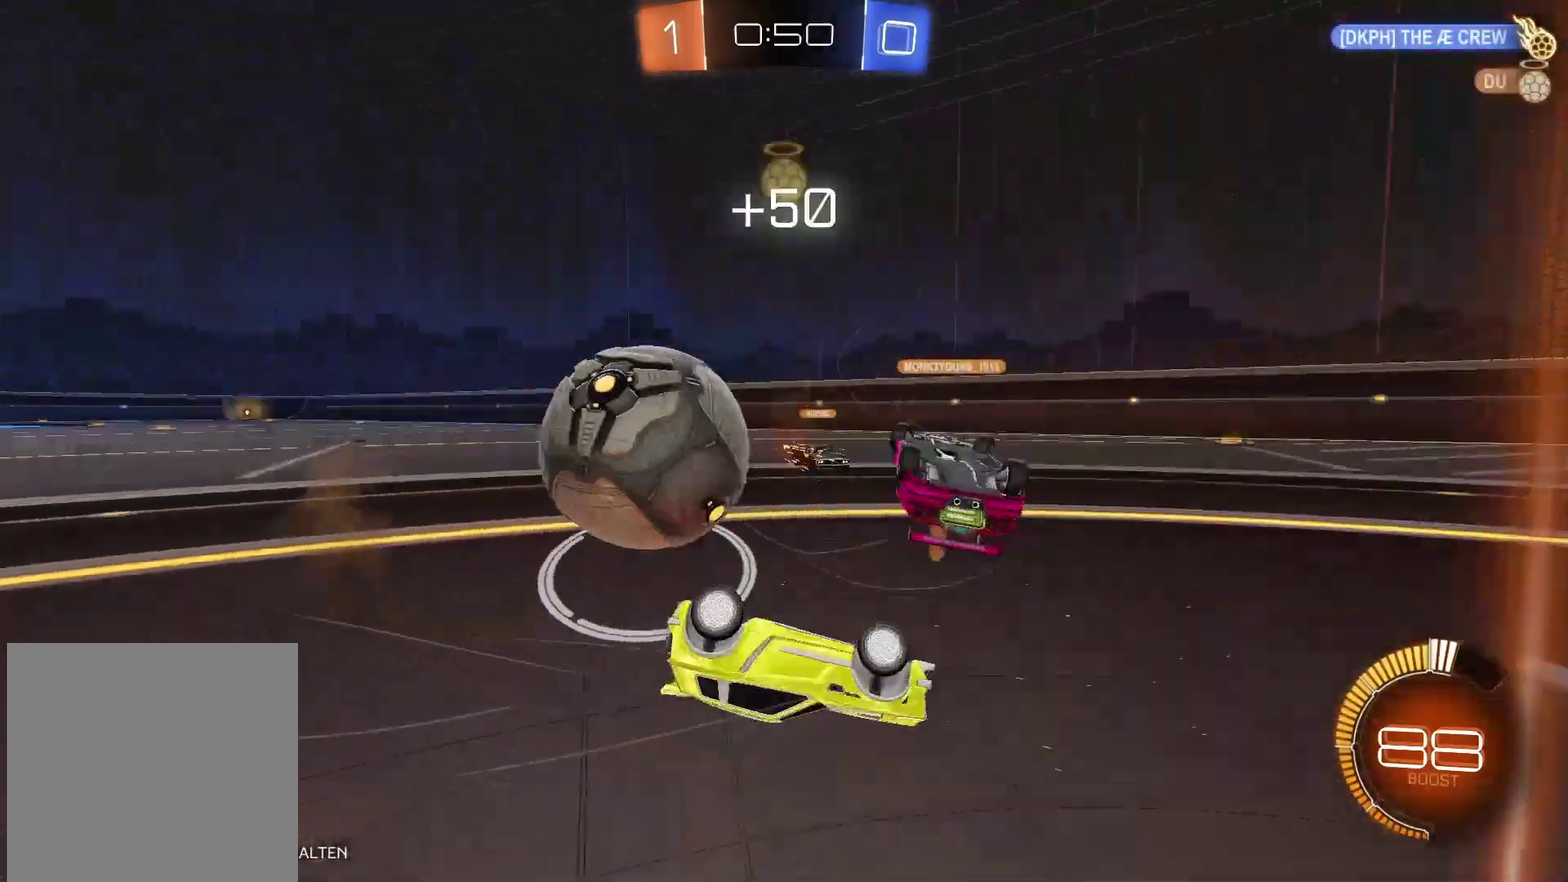
{"buttons": ["R2"], "left_stick": "center", "right_stick": "center", "events": [[200, "A", "up"], [317, "left_stick", "center"]]}
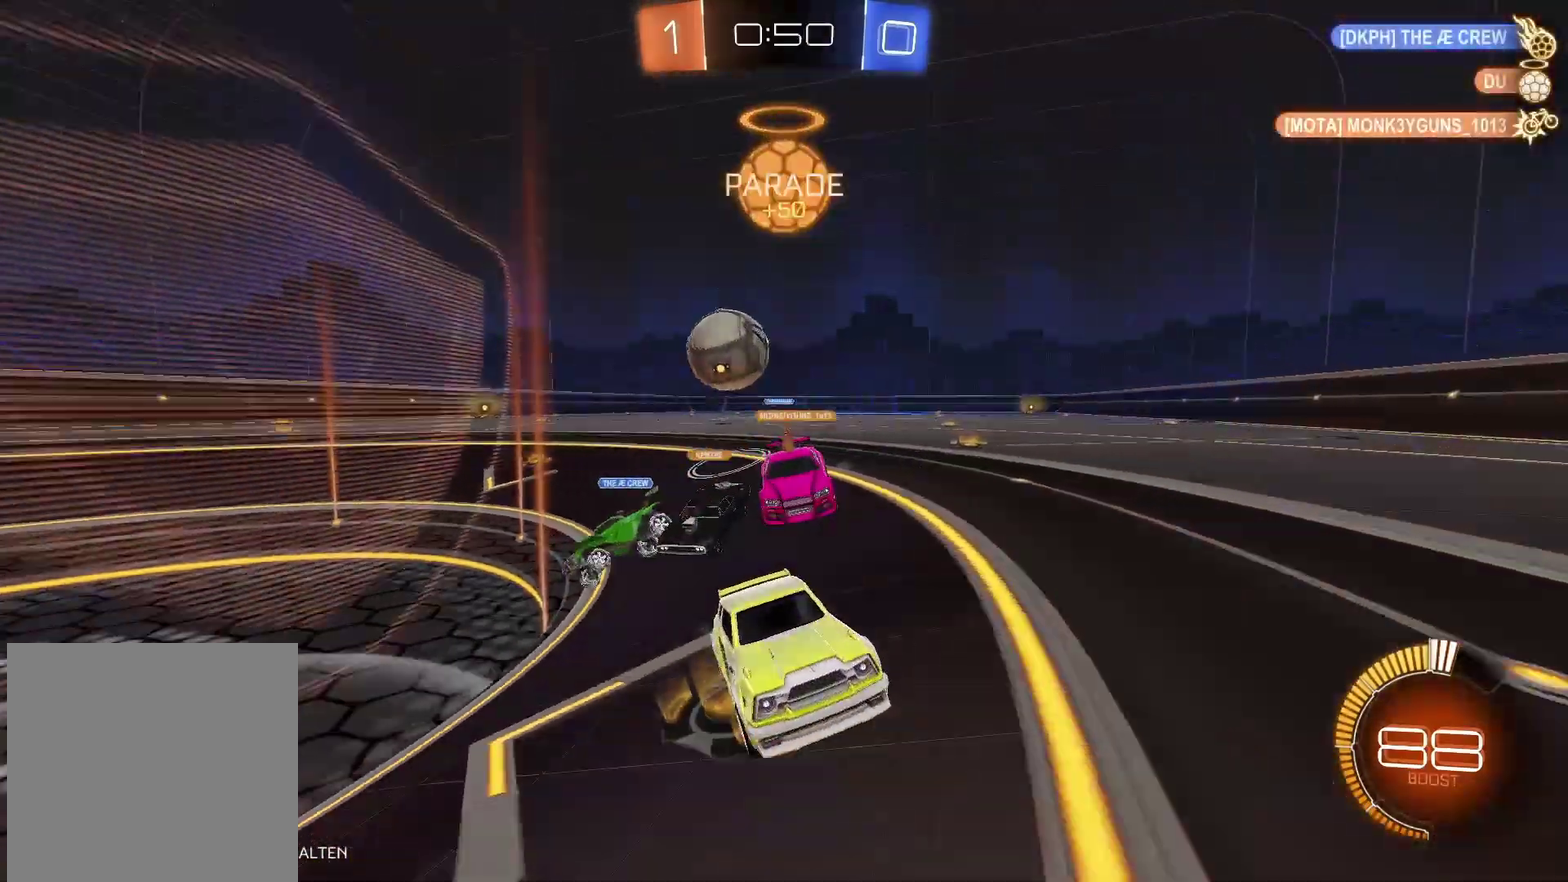
{"buttons": ["R2"], "left_stick": "right", "right_stick": "center", "events": [[33, "left_stick", "right"]]}
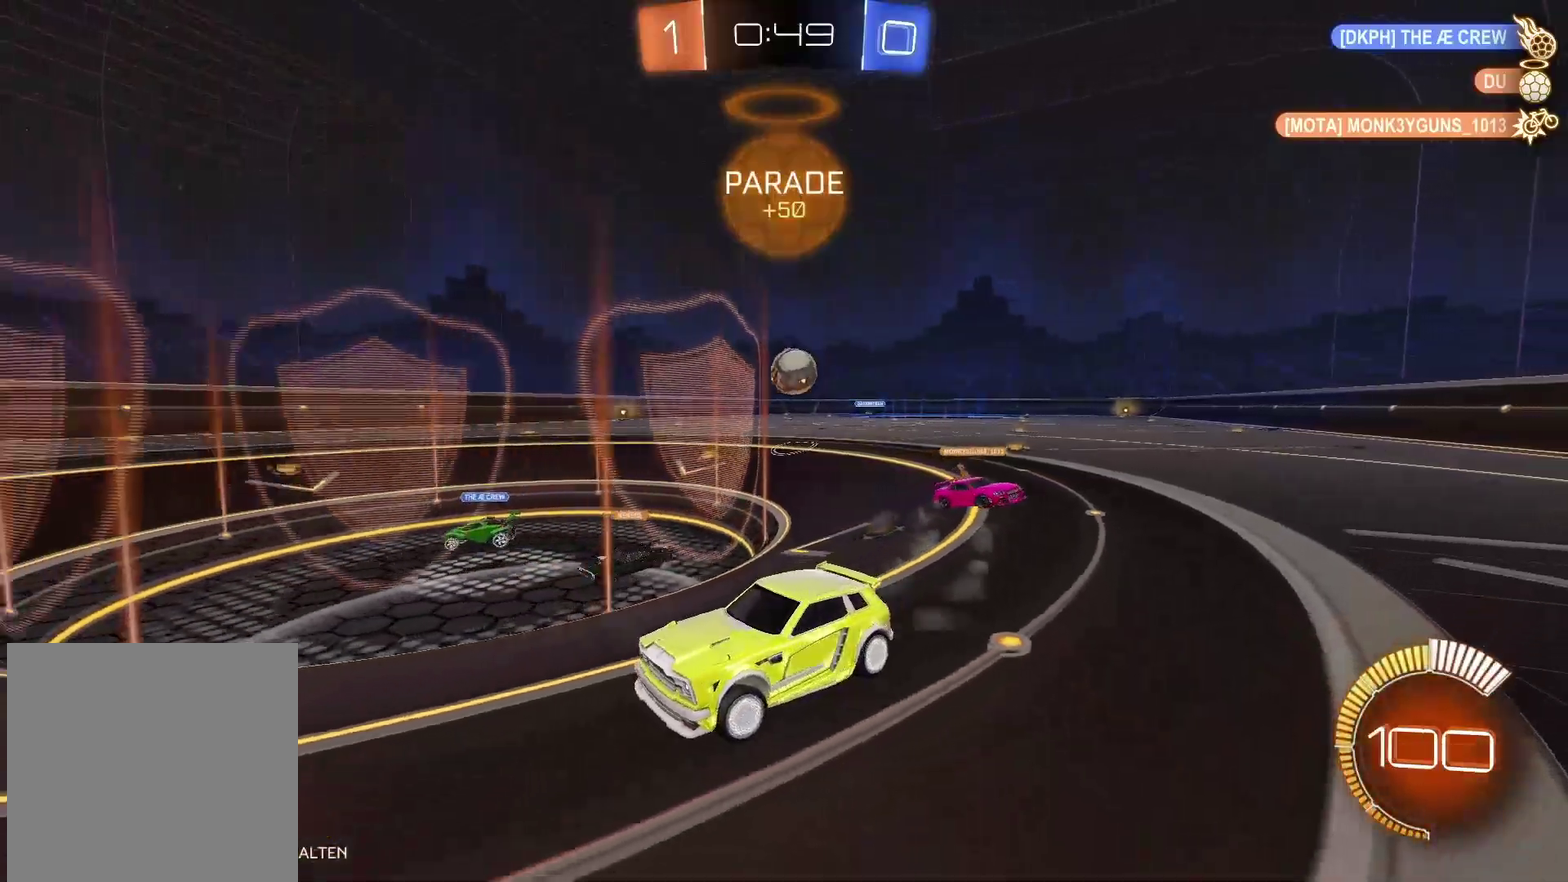
{"buttons": ["B", "R2"], "left_stick": "right", "right_stick": "center", "events": [[450, "B", "down"]]}
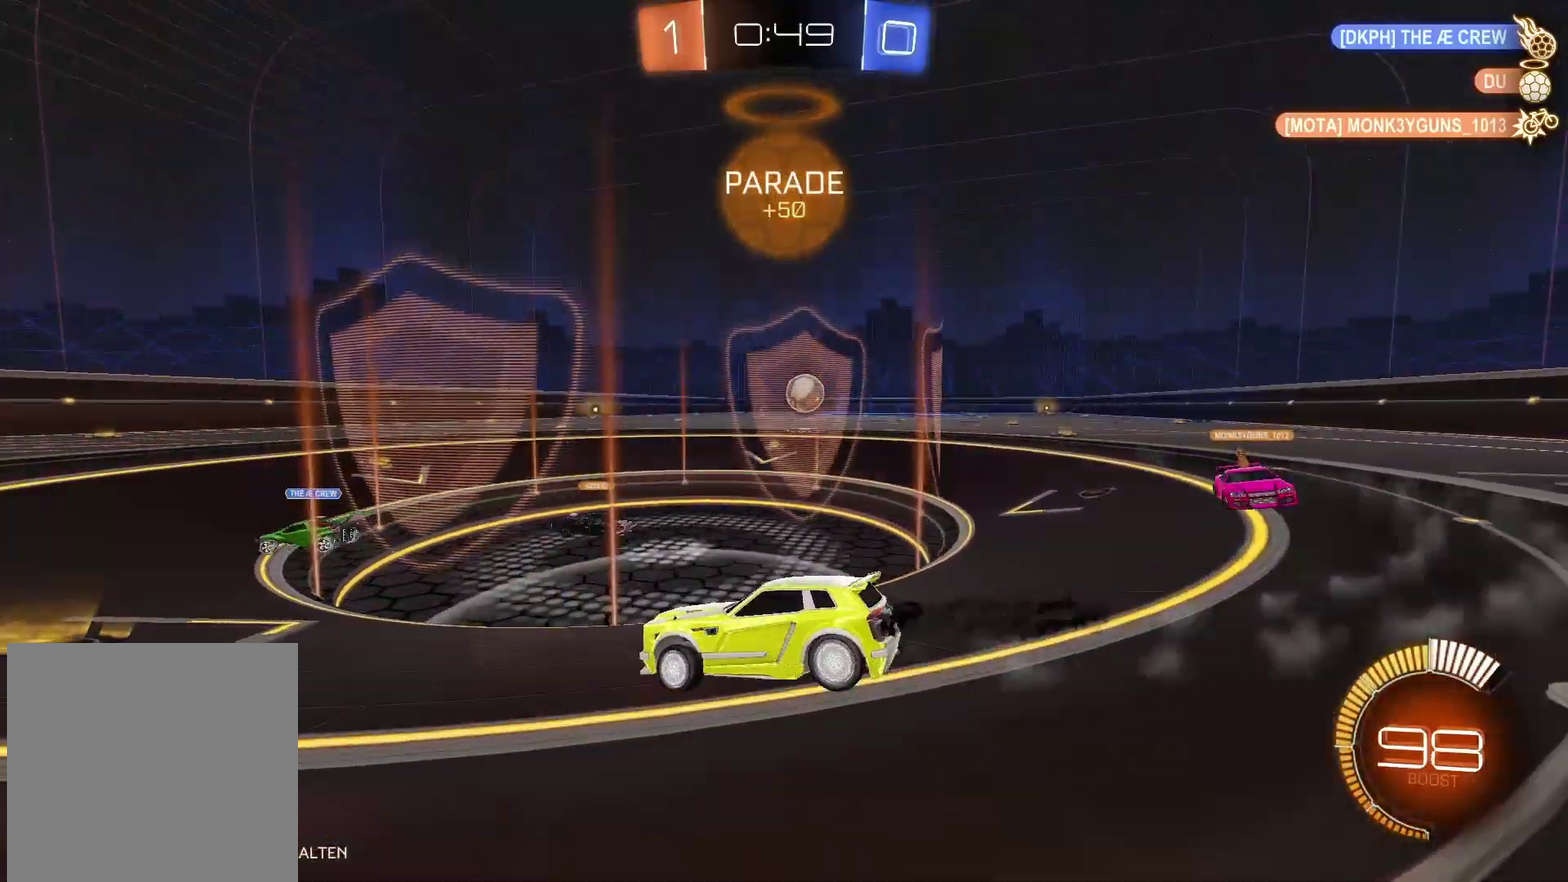
{"buttons": ["B", "R2"], "left_stick": "right", "right_stick": "center", "events": [[150, "B", "up"], [383, "B", "down"]]}
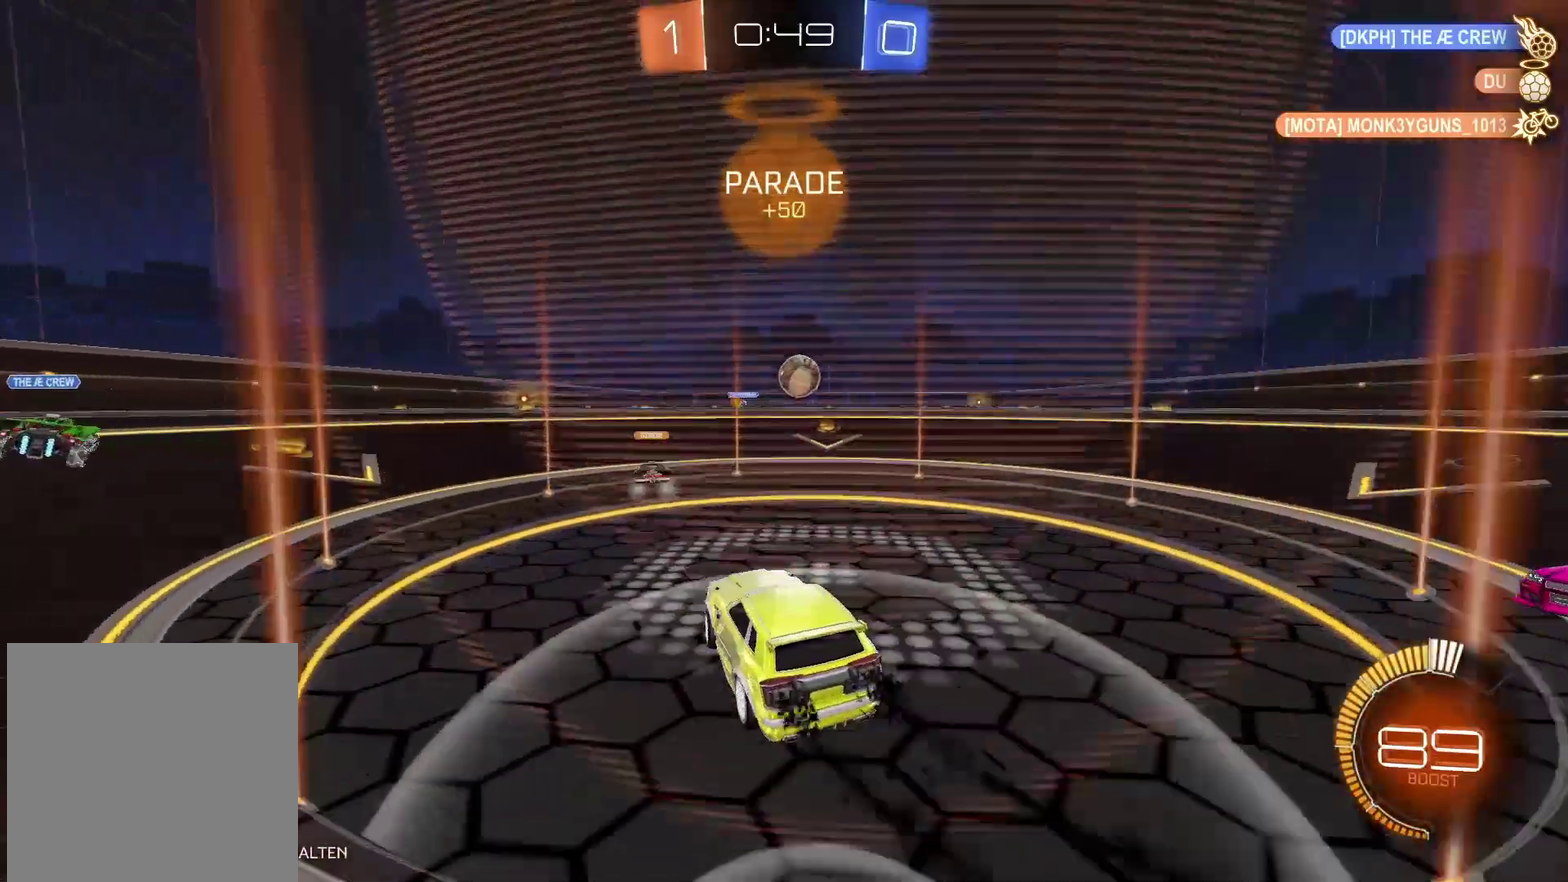
{"buttons": ["B", "R2"], "left_stick": "center", "right_stick": "center", "events": [[17, "left_stick", "center"], [283, "left_stick", "right"], [450, "left_stick", "center"]]}
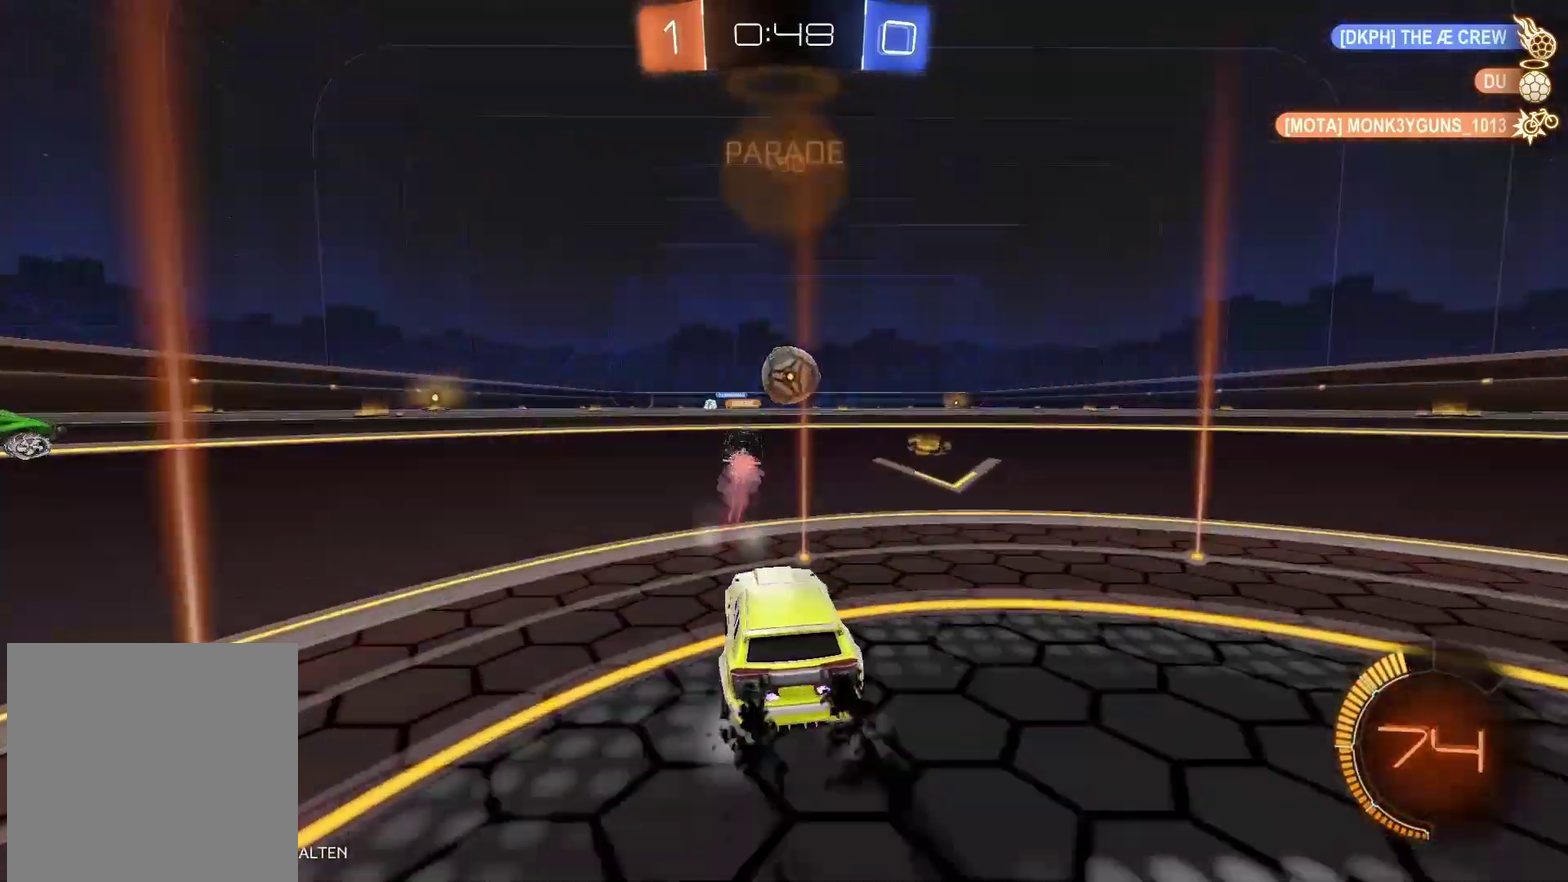
{"buttons": ["R2"], "left_stick": "center", "right_stick": "center", "events": [[67, "B", "up"]]}
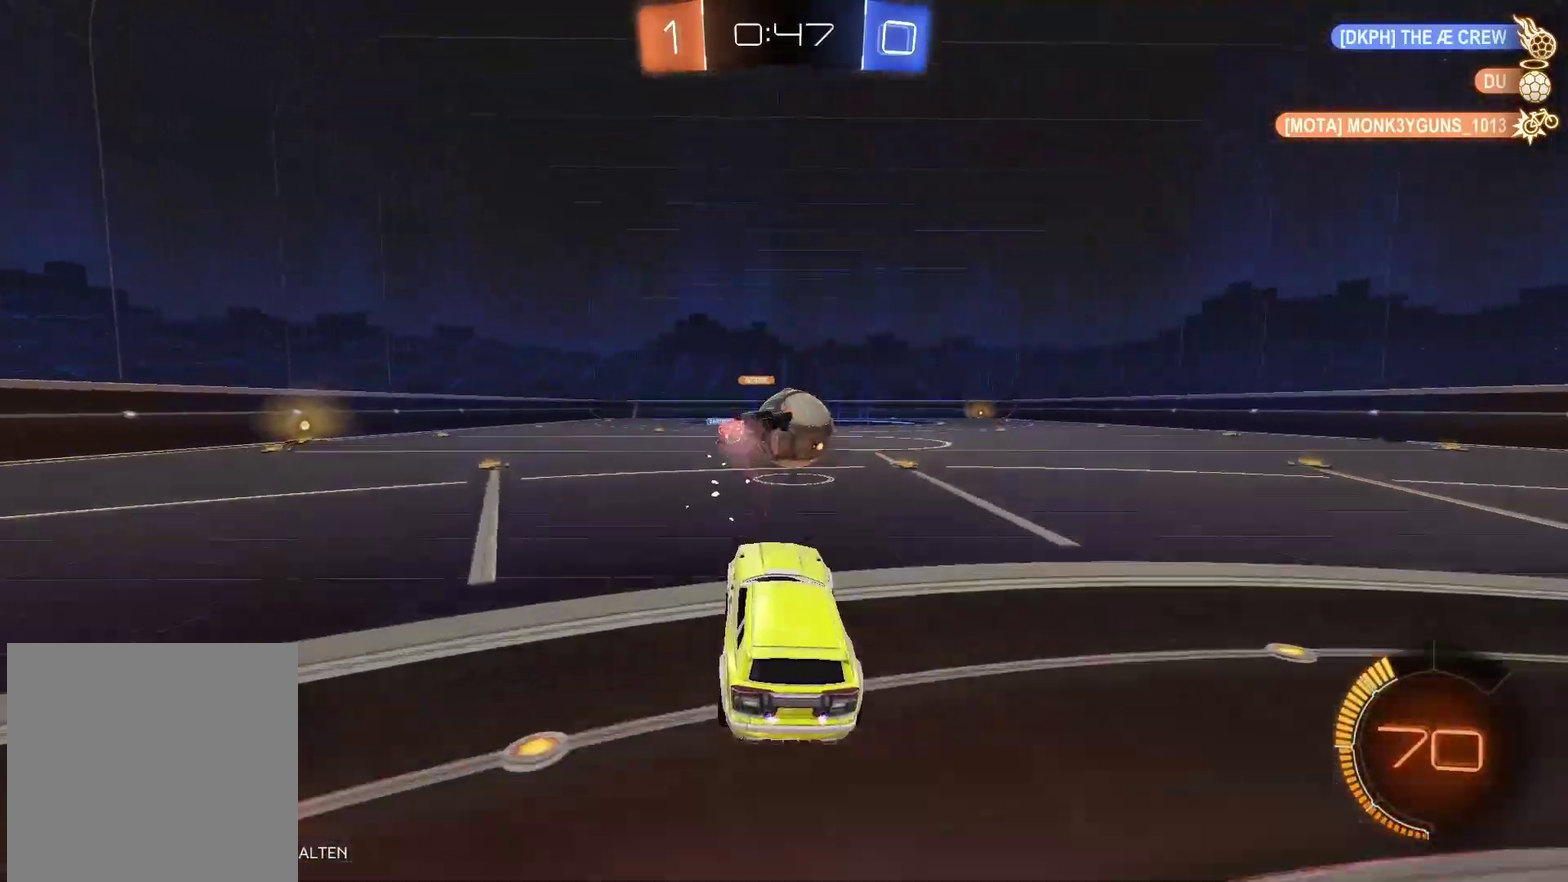
{"buttons": ["R2"], "left_stick": "right", "right_stick": "center", "events": [[400, "left_stick", "right"]]}
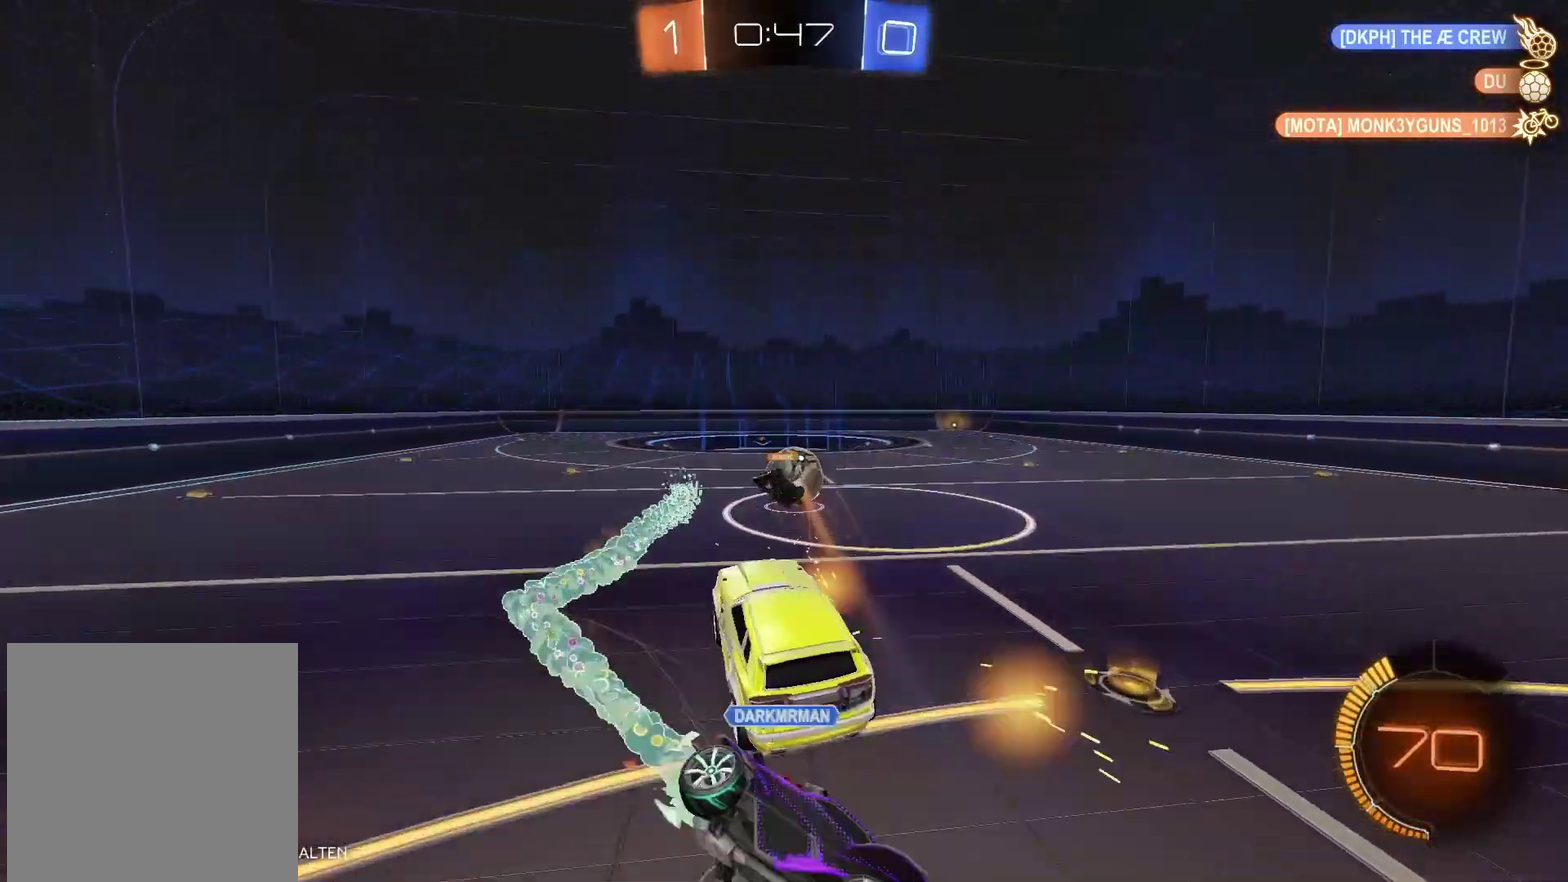
{"buttons": ["R2"], "left_stick": "down-left", "right_stick": "center", "events": [[200, "left_stick", "center"], [467, "left_stick", "down-left"]]}
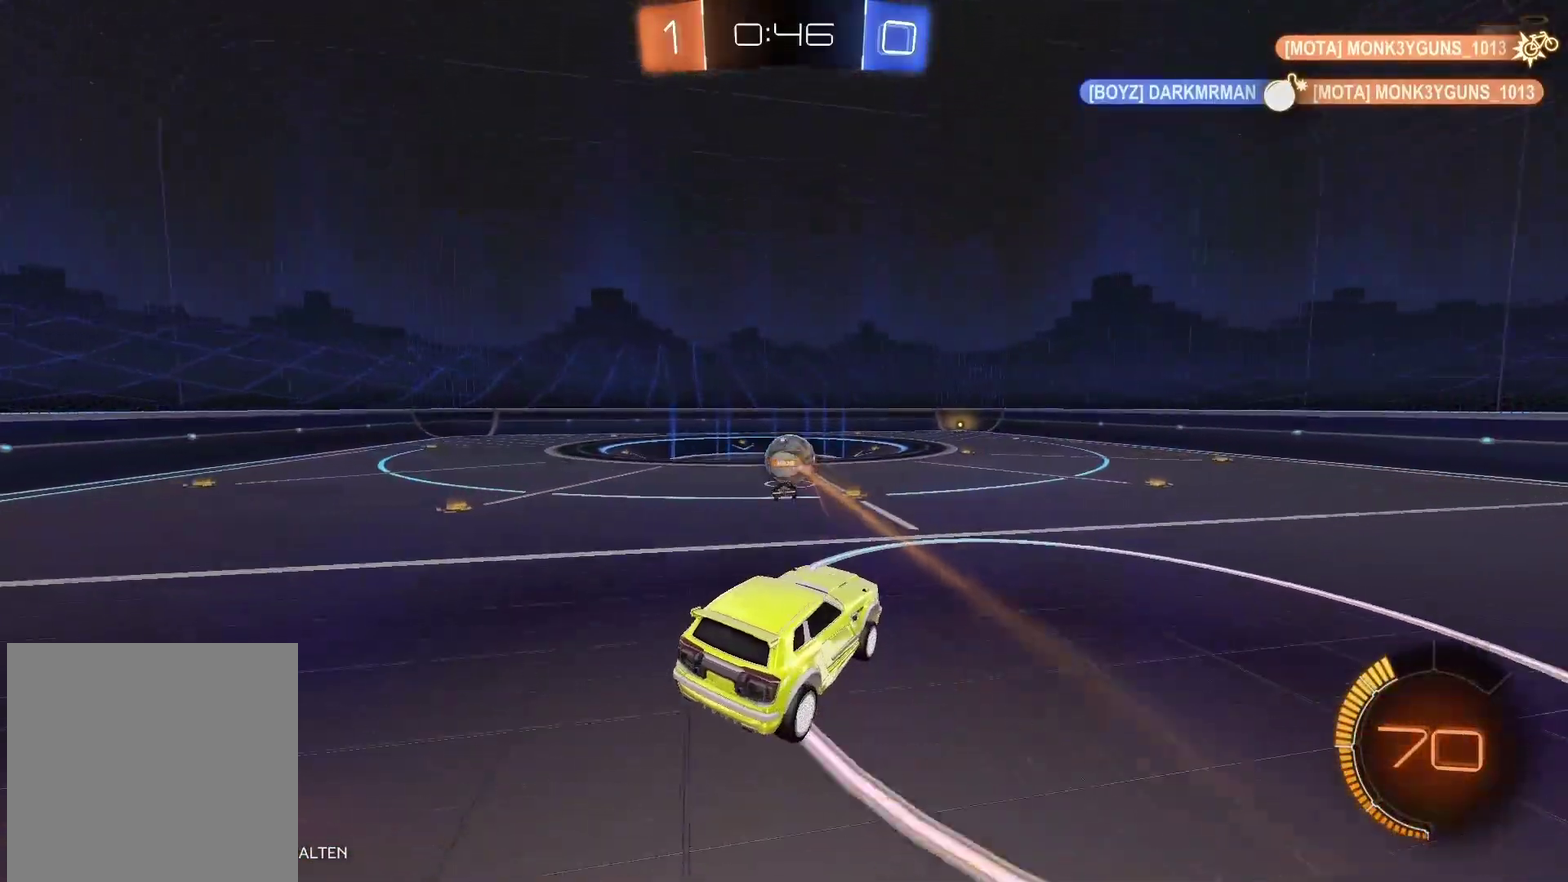
{"buttons": [], "left_stick": "left", "right_stick": "center", "events": [[300, "R2", "up"], [317, "left_stick", "left"]]}
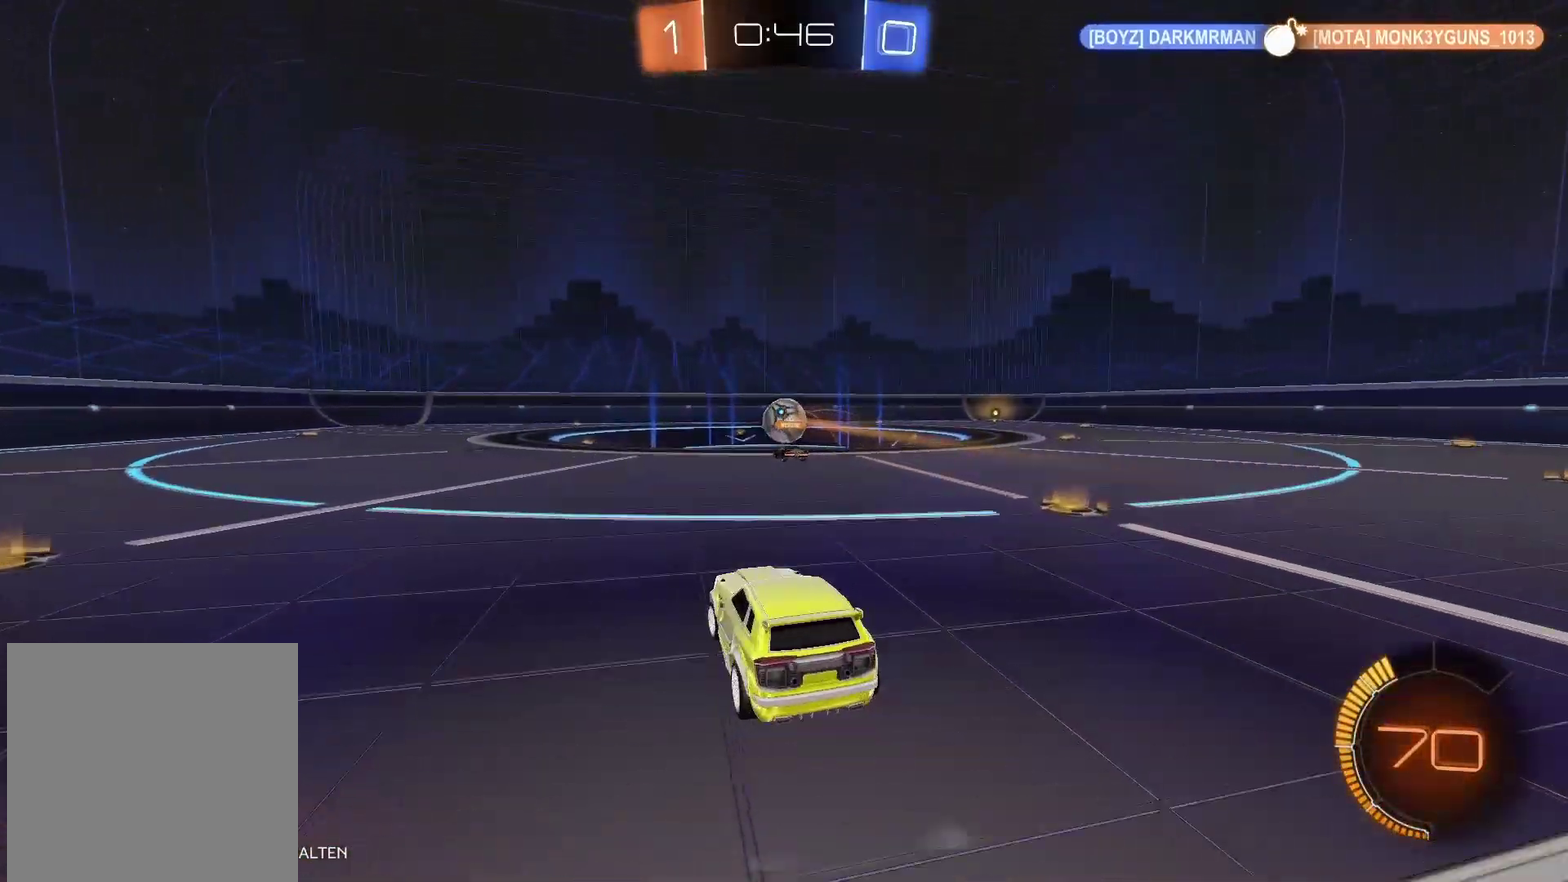
{"buttons": [], "left_stick": "left", "right_stick": "center", "events": []}
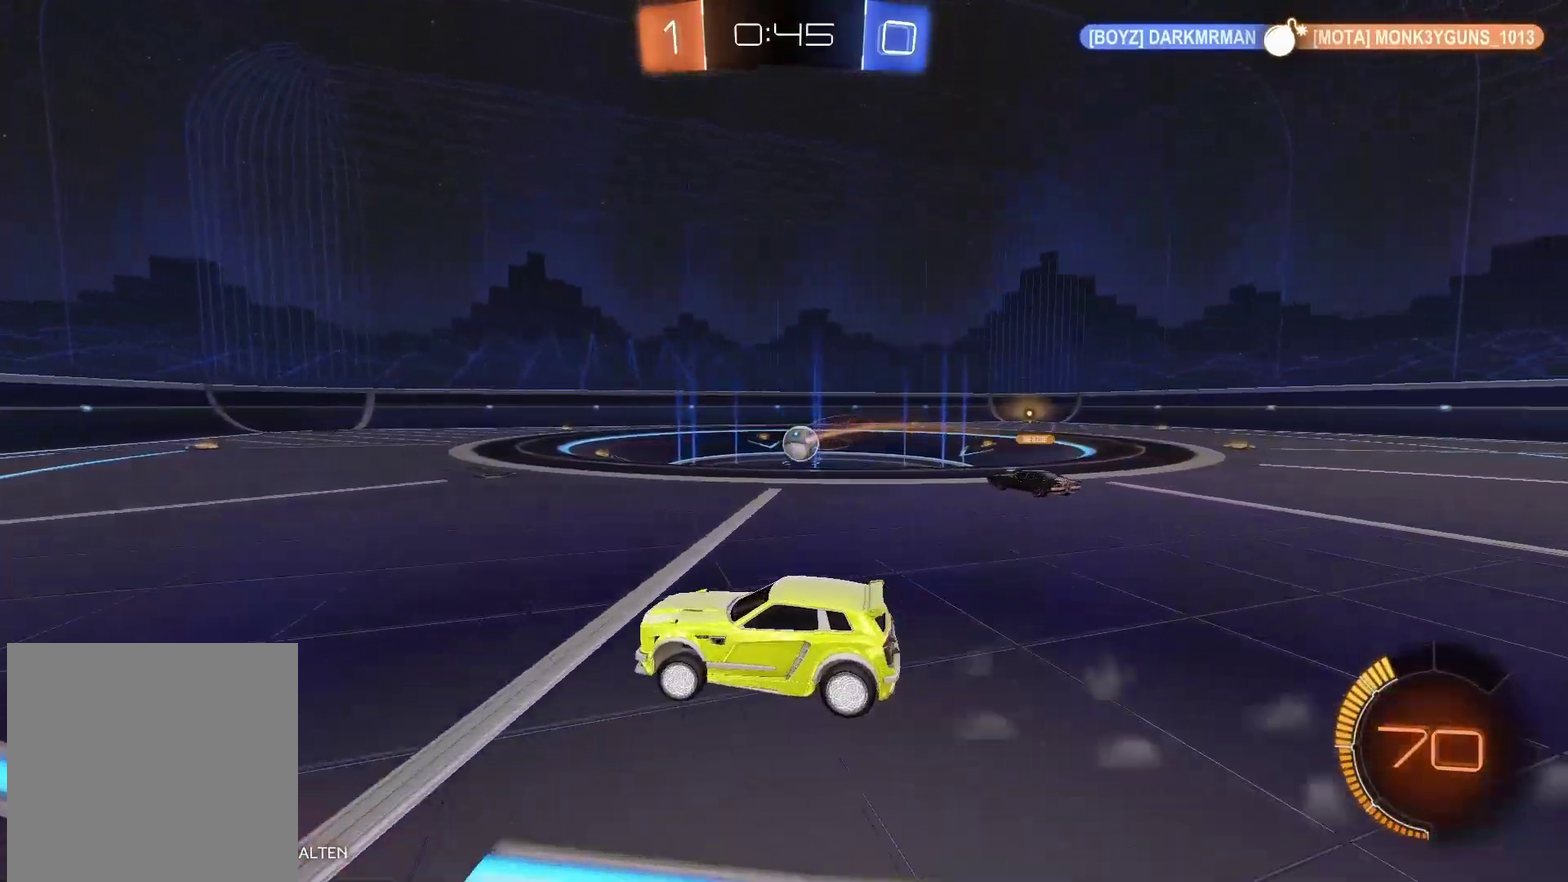
{"buttons": [], "left_stick": "left", "right_stick": "center", "events": []}
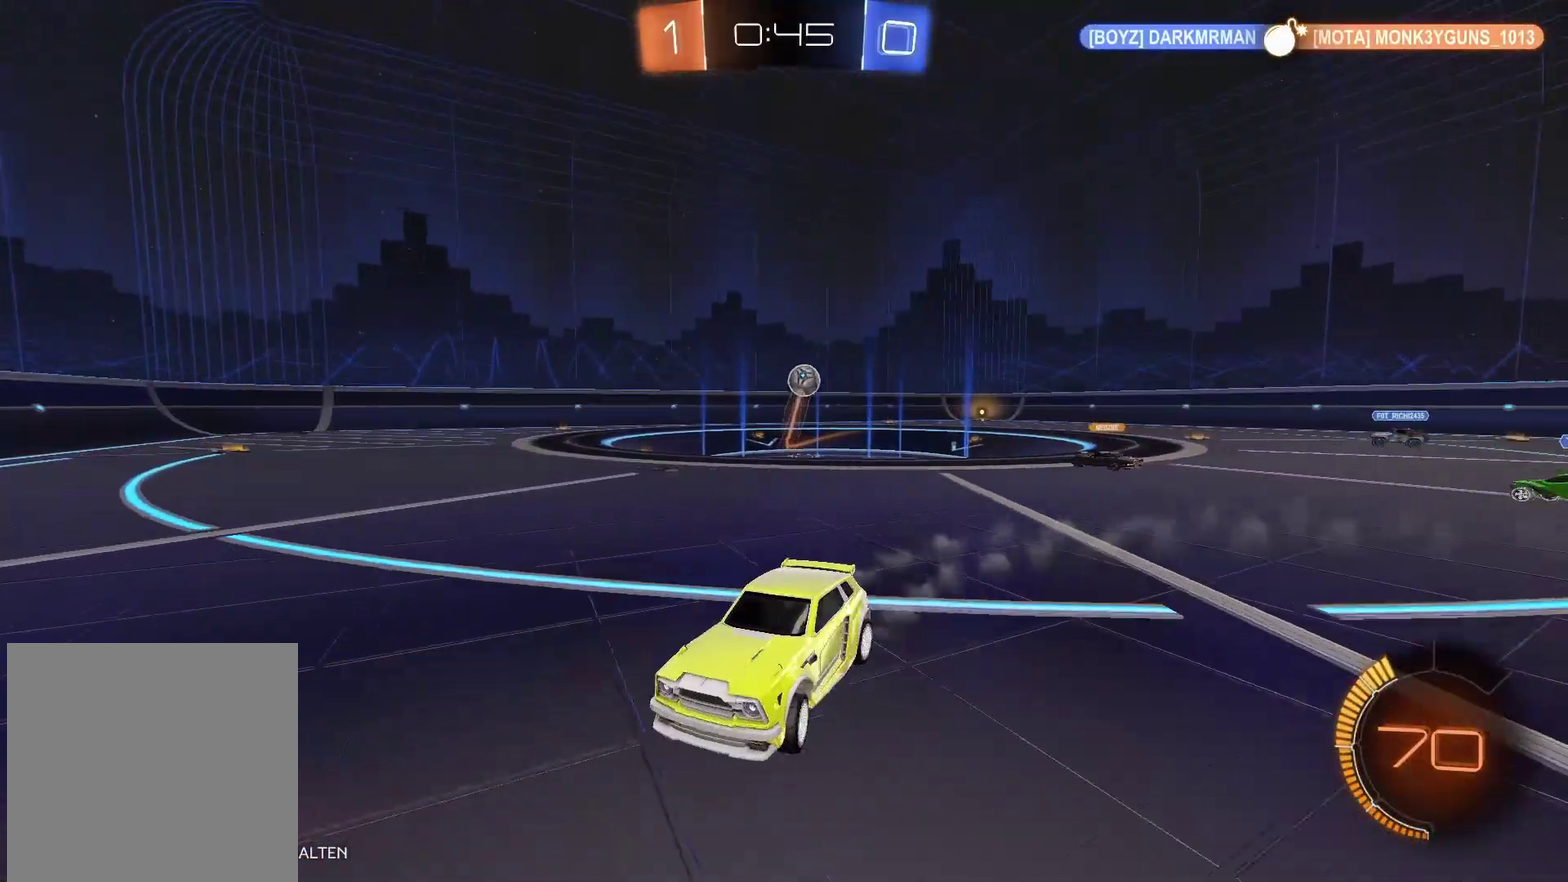
{"buttons": ["R2"], "left_stick": "right", "right_stick": "center", "events": [[167, "R2", "down"], [167, "left_stick", "up-right"], [250, "left_stick", "right"]]}